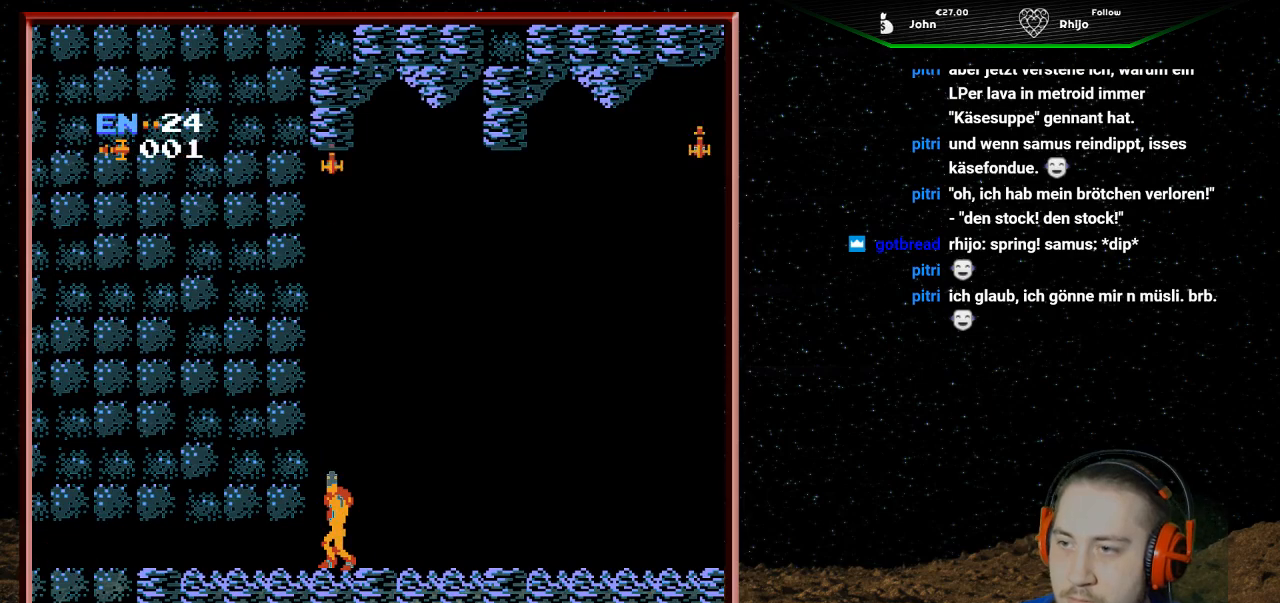
Gameplay with a controller (Nintendo layout); each line is a JSON object with the inputs held at the frame after it. "events" lists button and stick changes between this image and that frame as [ms after this image, input, new state], when the widget could be followed in between. Not read: L3 R3.
{"buttons": ["DPAD_RIGHT"], "events": [[33, "DPAD_UP", "up"], [233, "DPAD_RIGHT", "down"]]}
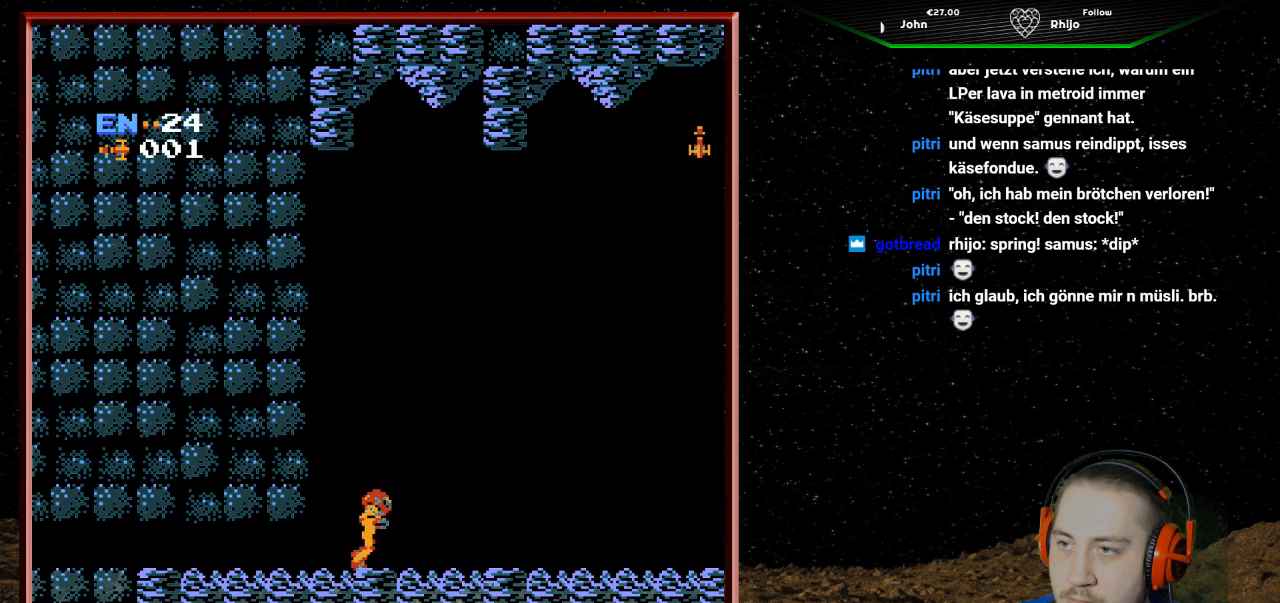
{"buttons": ["B", "DPAD_UP"], "events": [[233, "DPAD_RIGHT", "up"], [300, "DPAD_UP", "down"], [433, "B", "down"]]}
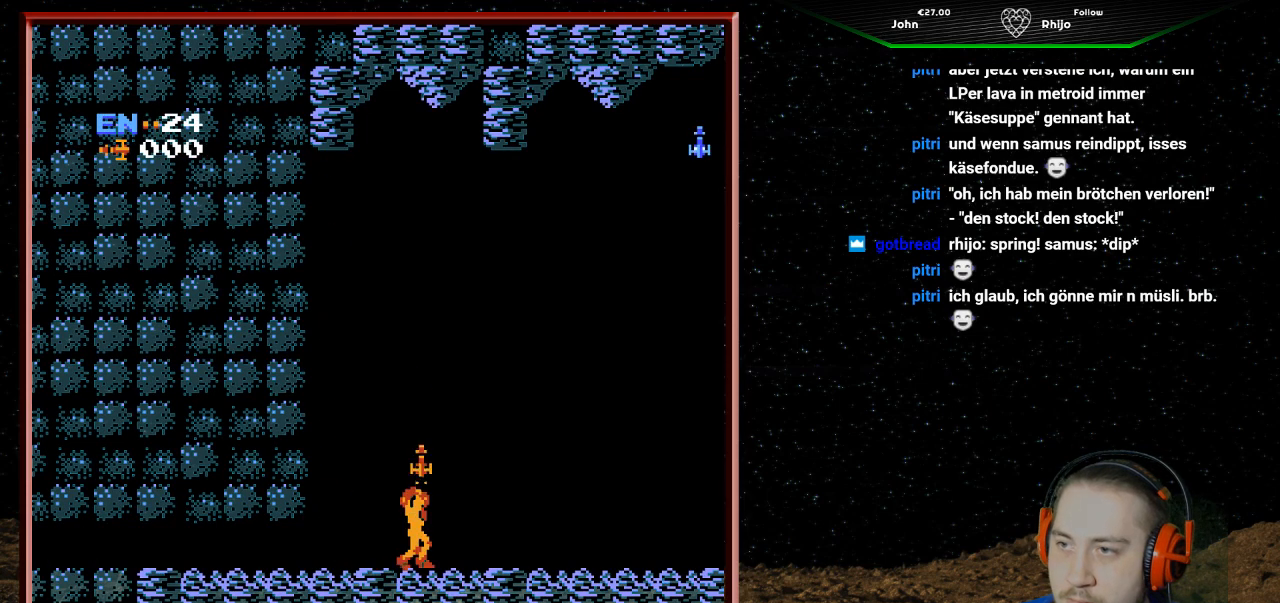
{"buttons": ["DPAD_UP"], "events": [[100, "B", "up"]]}
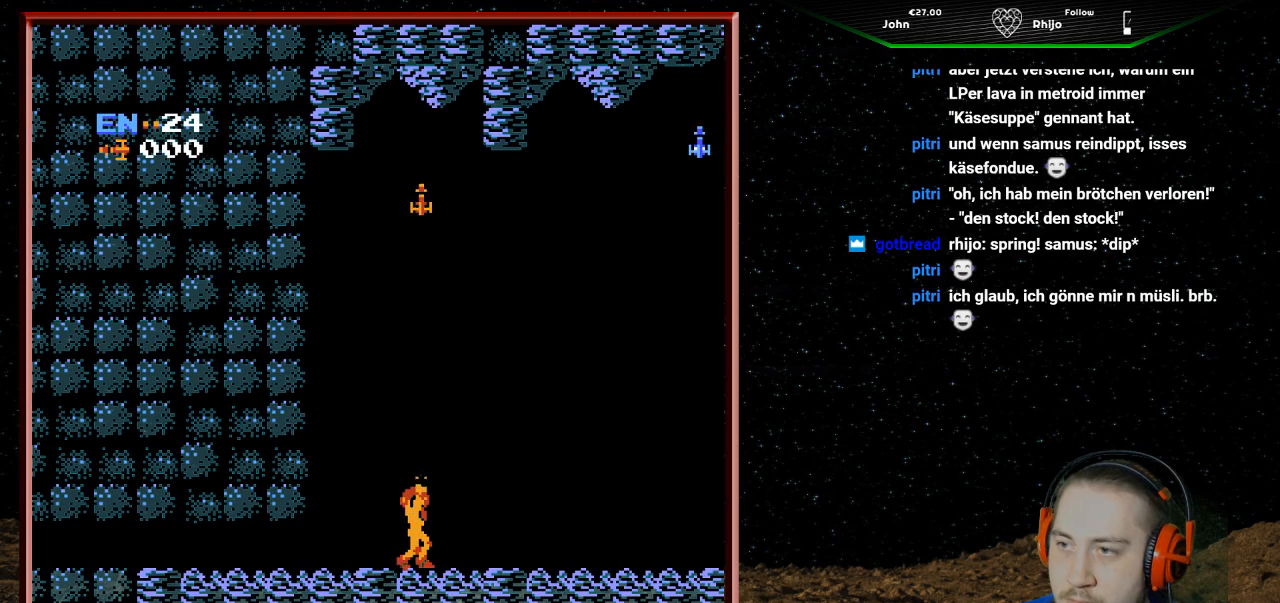
{"buttons": ["DPAD_UP"], "events": []}
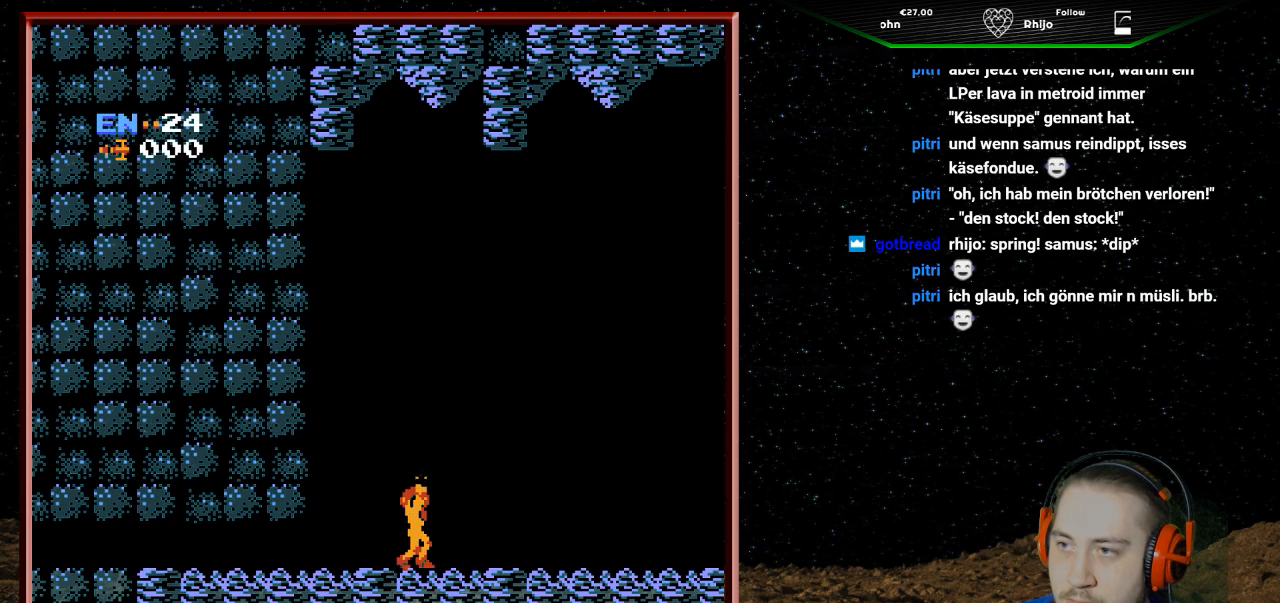
{"buttons": [], "events": [[67, "DPAD_UP", "up"]]}
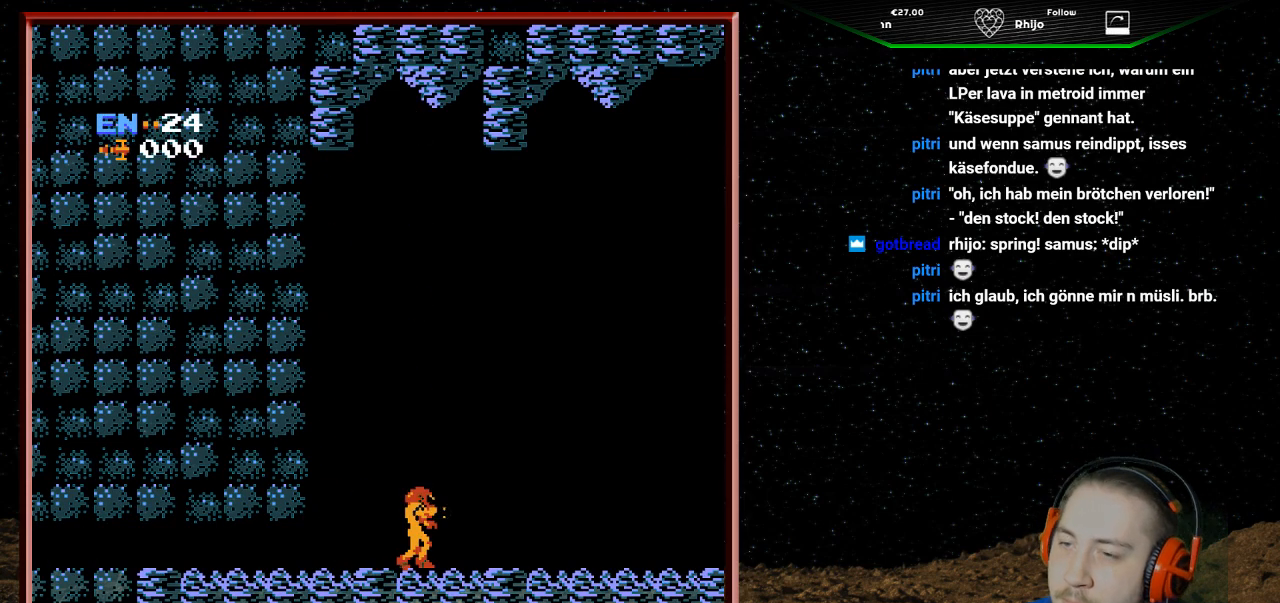
{"buttons": [], "events": []}
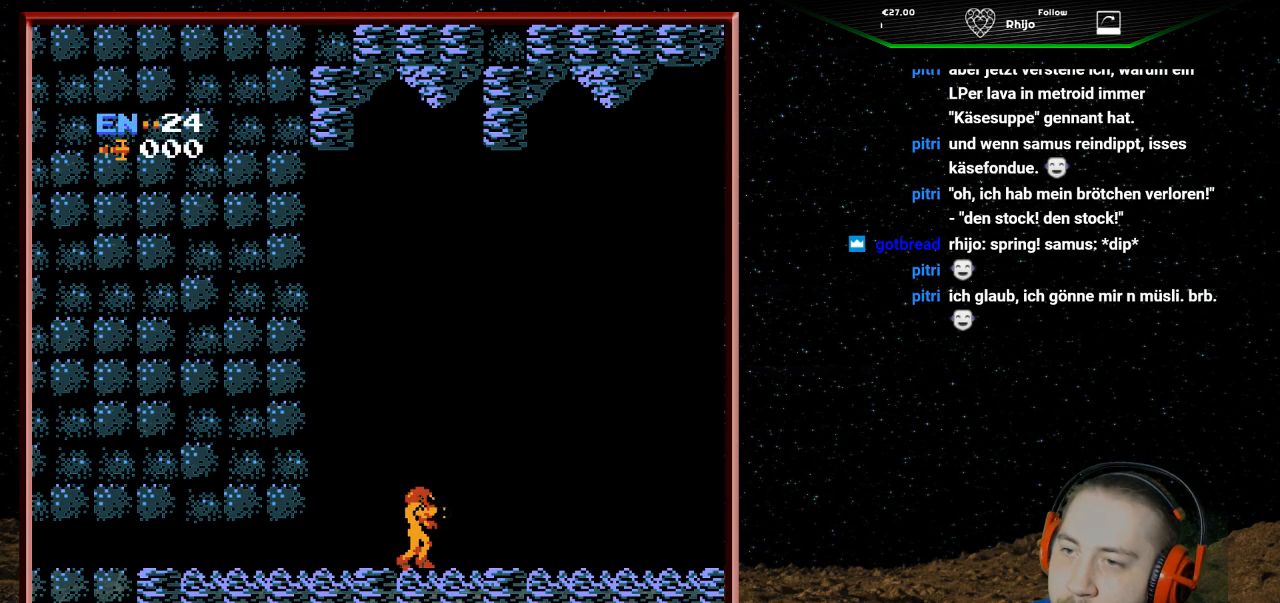
{"buttons": ["DPAD_RIGHT"], "events": [[67, "DPAD_RIGHT", "down"]]}
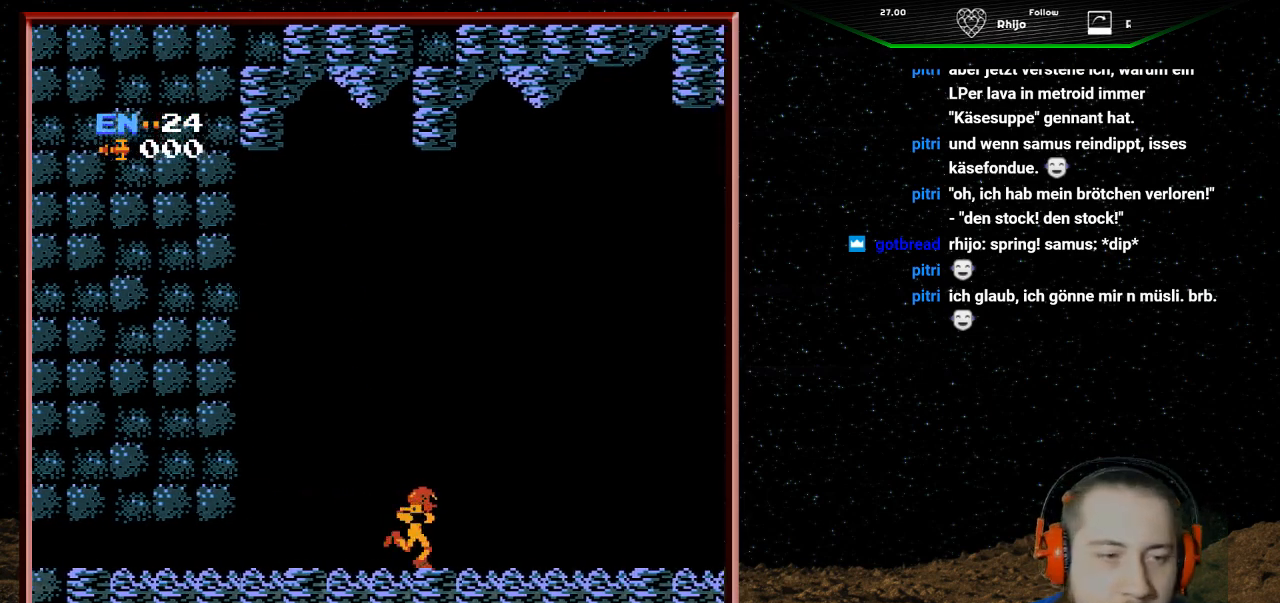
{"buttons": ["DPAD_RIGHT"], "events": []}
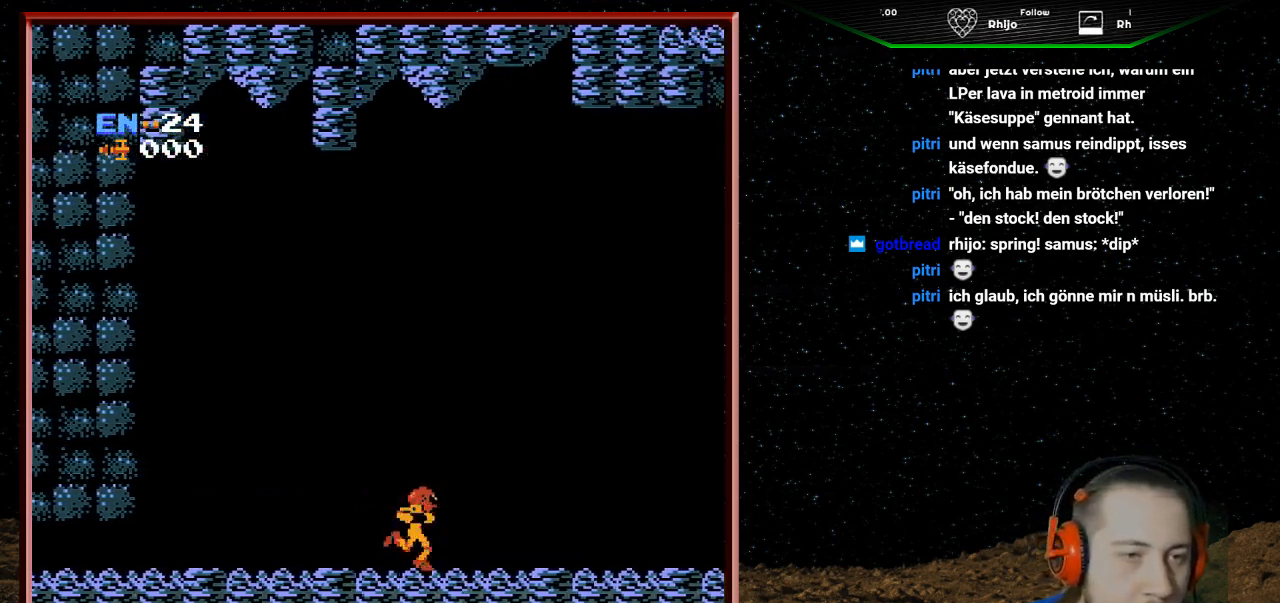
{"buttons": ["DPAD_RIGHT"], "events": []}
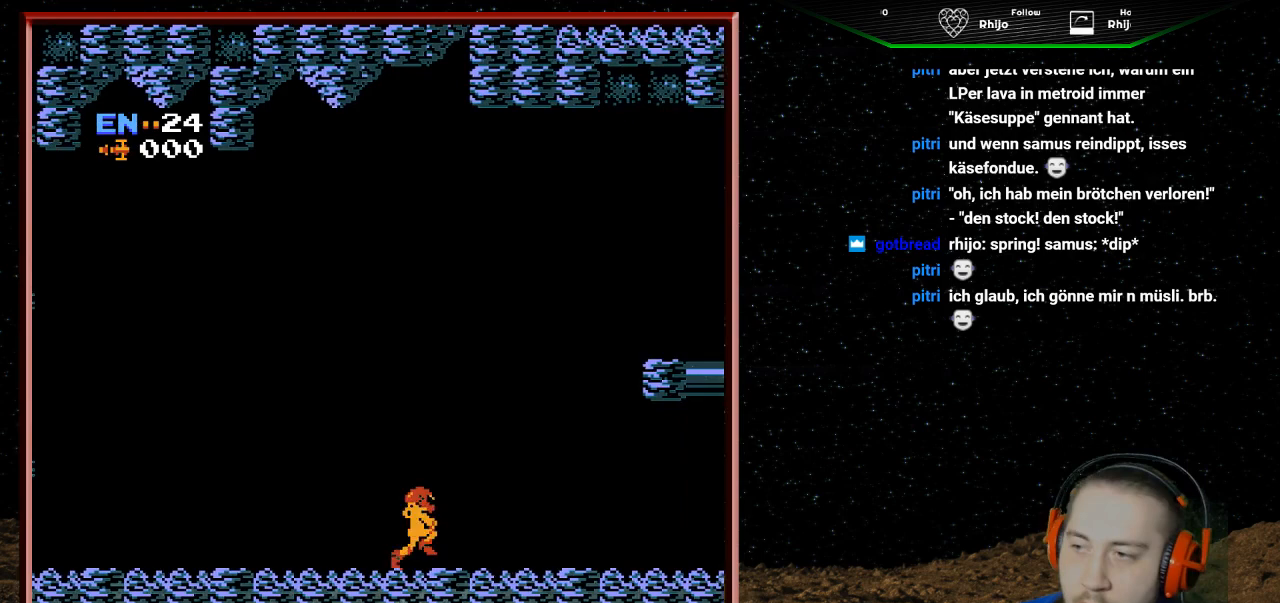
{"buttons": ["DPAD_RIGHT"], "events": []}
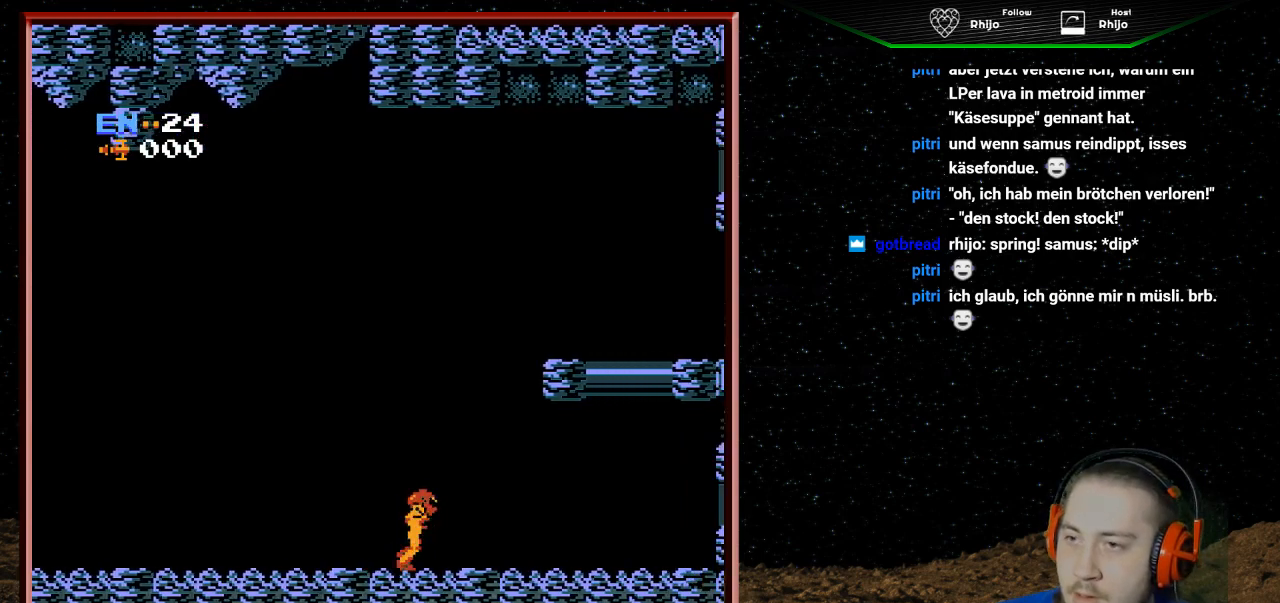
{"buttons": ["A", "DPAD_RIGHT"], "events": [[167, "A", "down"]]}
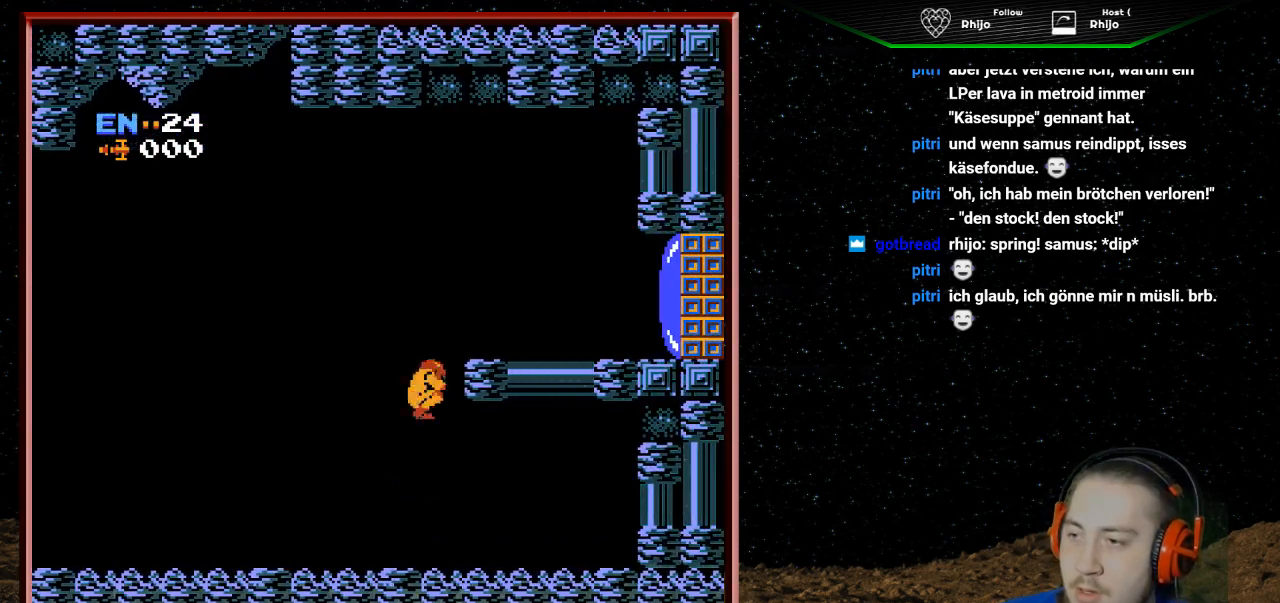
{"buttons": ["DPAD_LEFT"], "events": [[233, "DPAD_RIGHT", "up"], [267, "A", "up"], [333, "DPAD_LEFT", "down"]]}
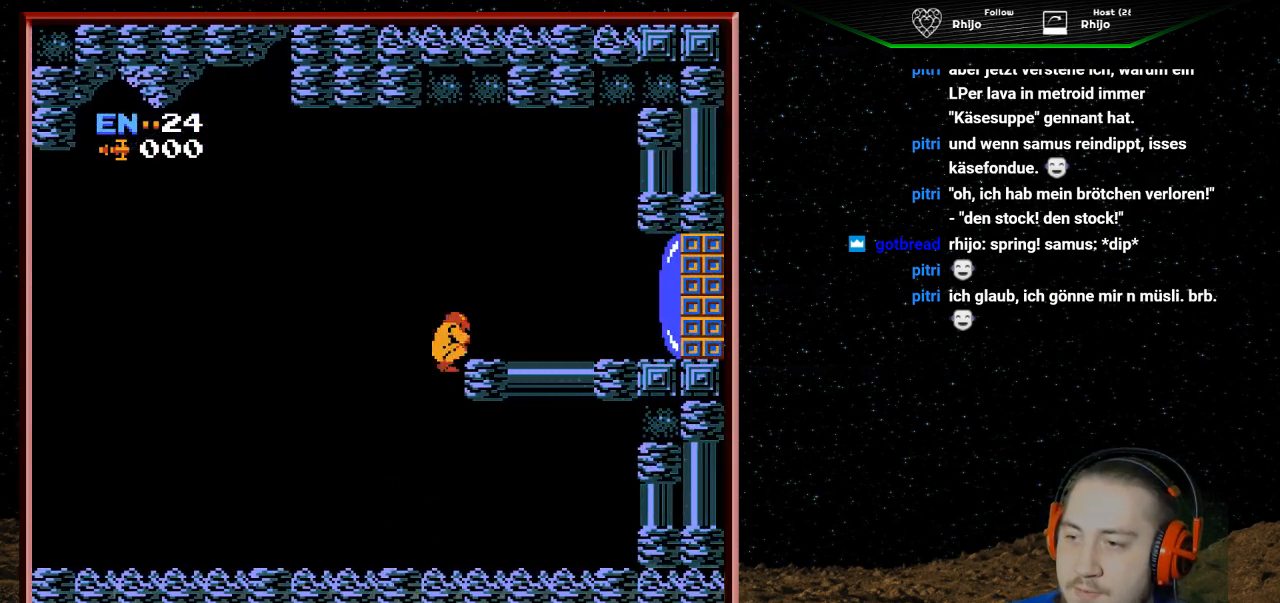
{"buttons": ["DPAD_RIGHT"], "events": [[367, "DPAD_LEFT", "up"], [500, "DPAD_RIGHT", "down"]]}
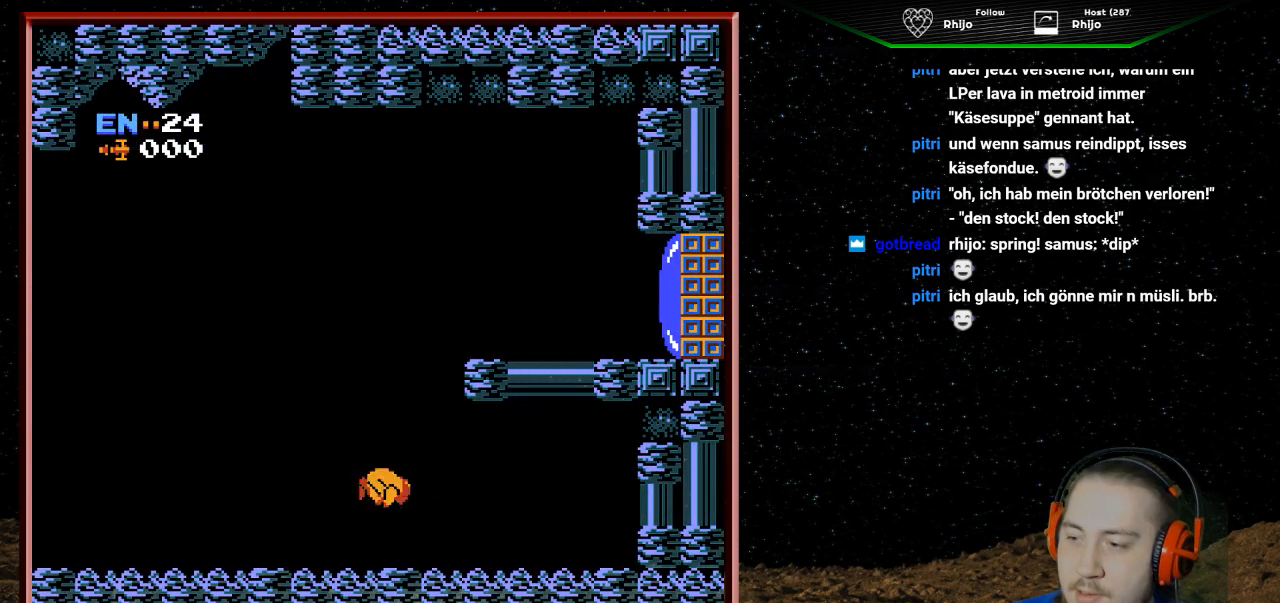
{"buttons": ["DPAD_LEFT"], "events": [[67, "DPAD_RIGHT", "up"], [167, "DPAD_LEFT", "down"], [467, "B", "down"], [500, "B", "up"]]}
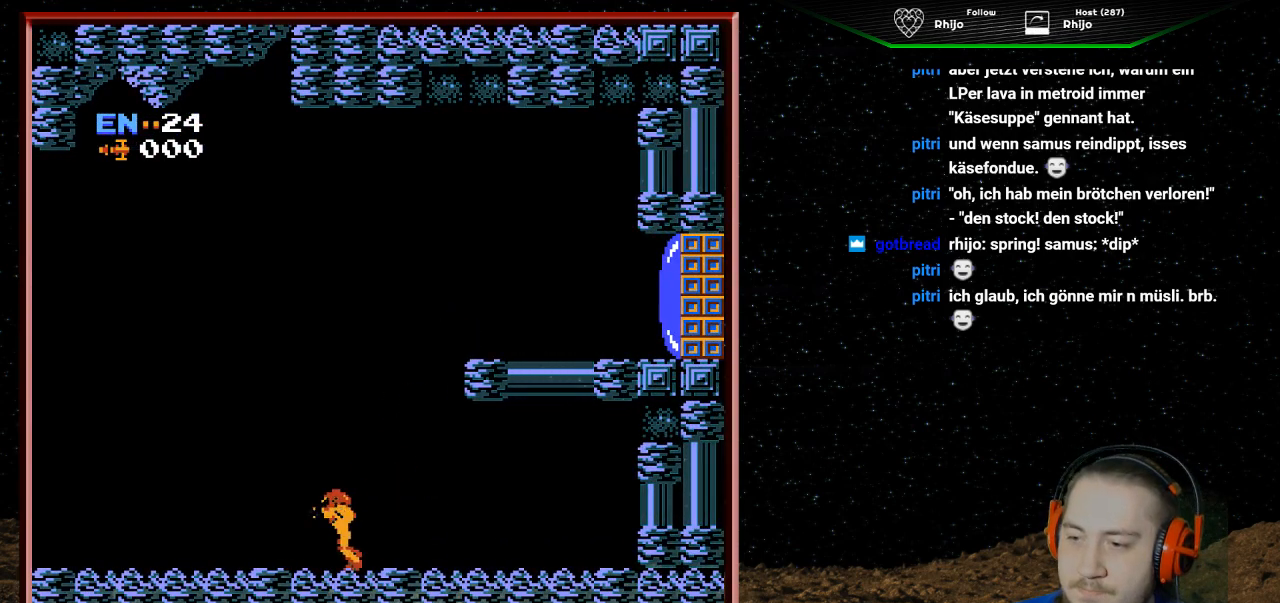
{"buttons": ["DPAD_LEFT"], "events": [[33, "B", "down"], [67, "B", "up"]]}
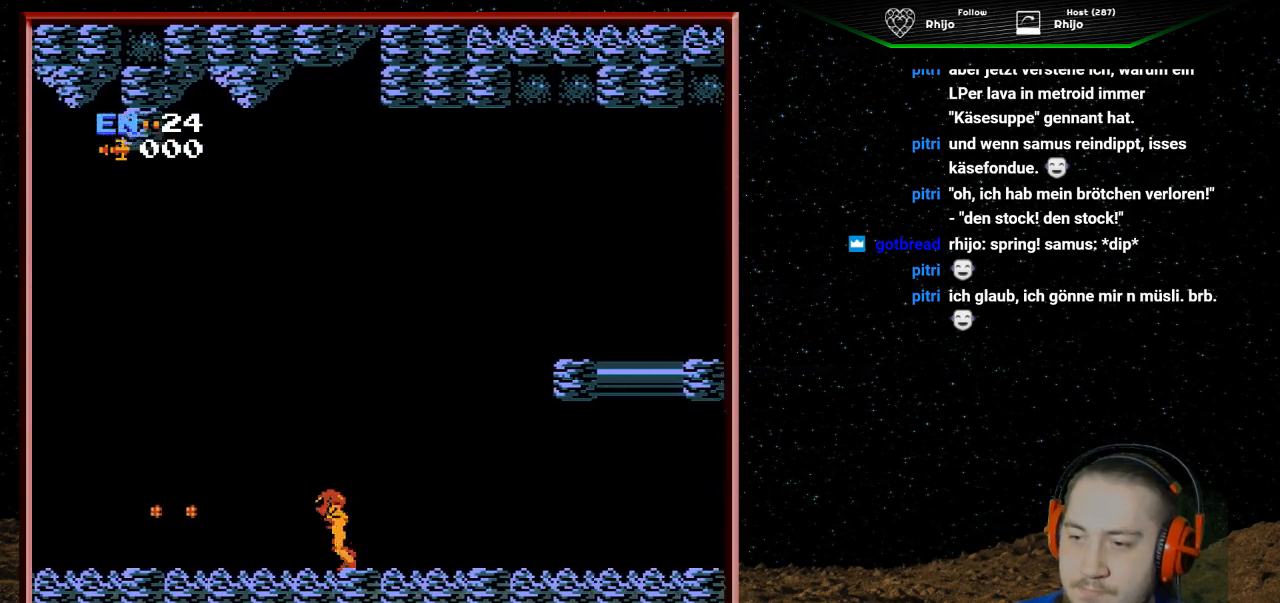
{"buttons": ["DPAD_LEFT"], "events": []}
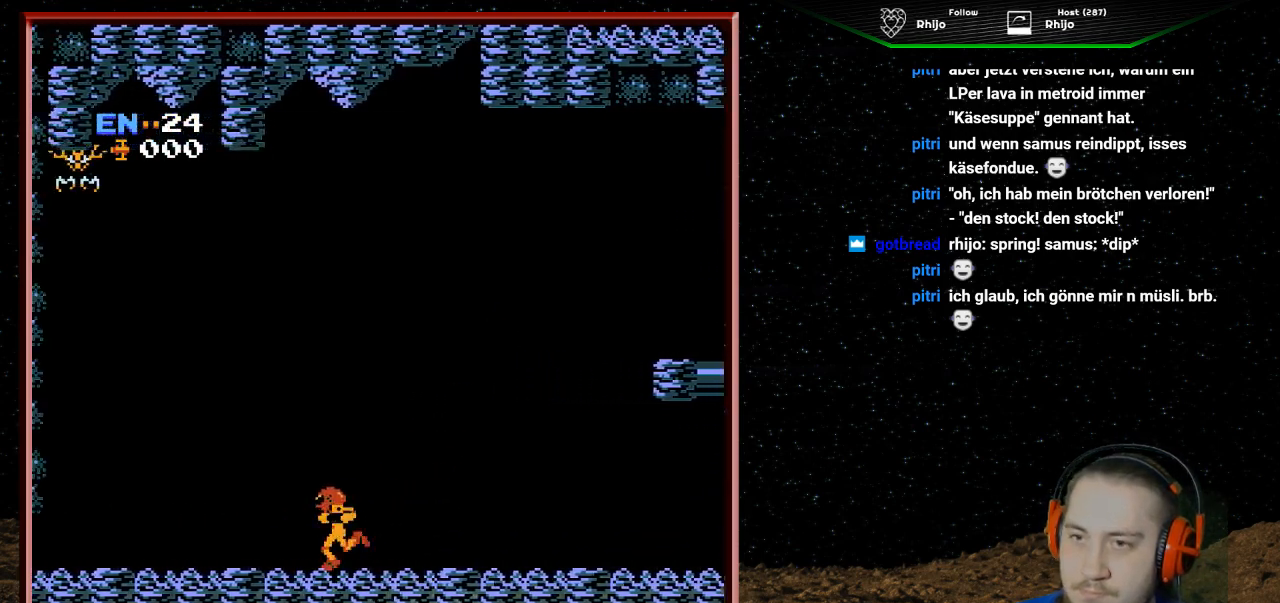
{"buttons": [], "events": [[200, "DPAD_LEFT", "up"], [333, "DPAD_RIGHT", "down"], [467, "DPAD_RIGHT", "up"]]}
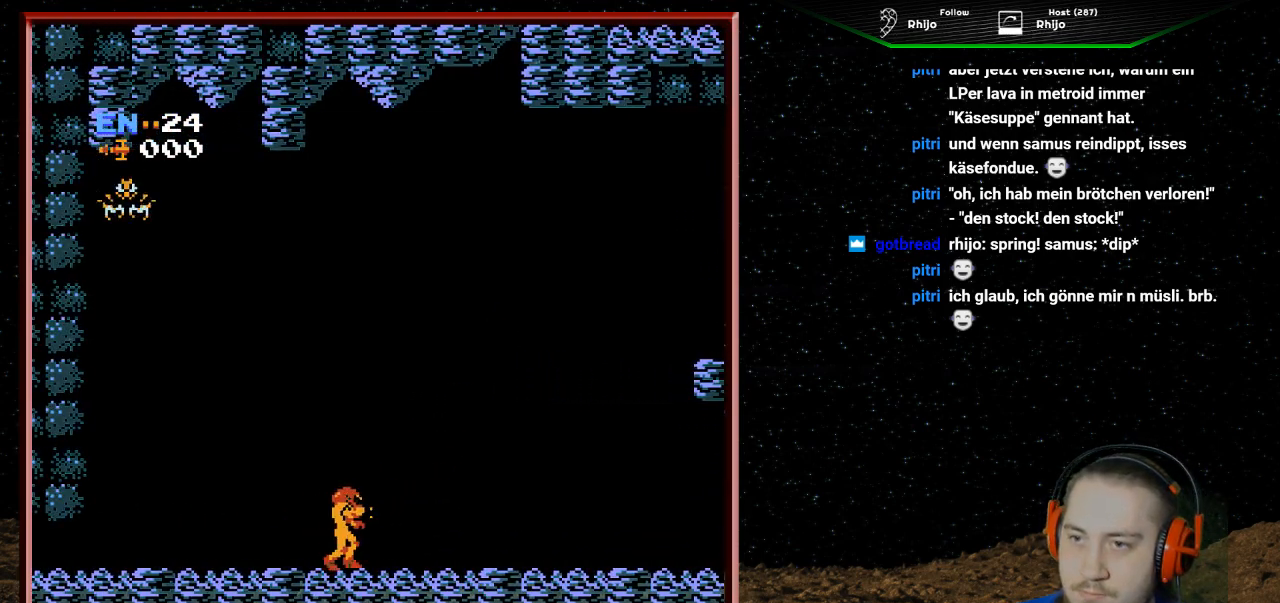
{"buttons": [], "events": [[67, "DPAD_LEFT", "down"], [267, "DPAD_LEFT", "up"], [367, "B", "down"], [433, "B", "up"], [467, "B", "down"], [500, "B", "up"]]}
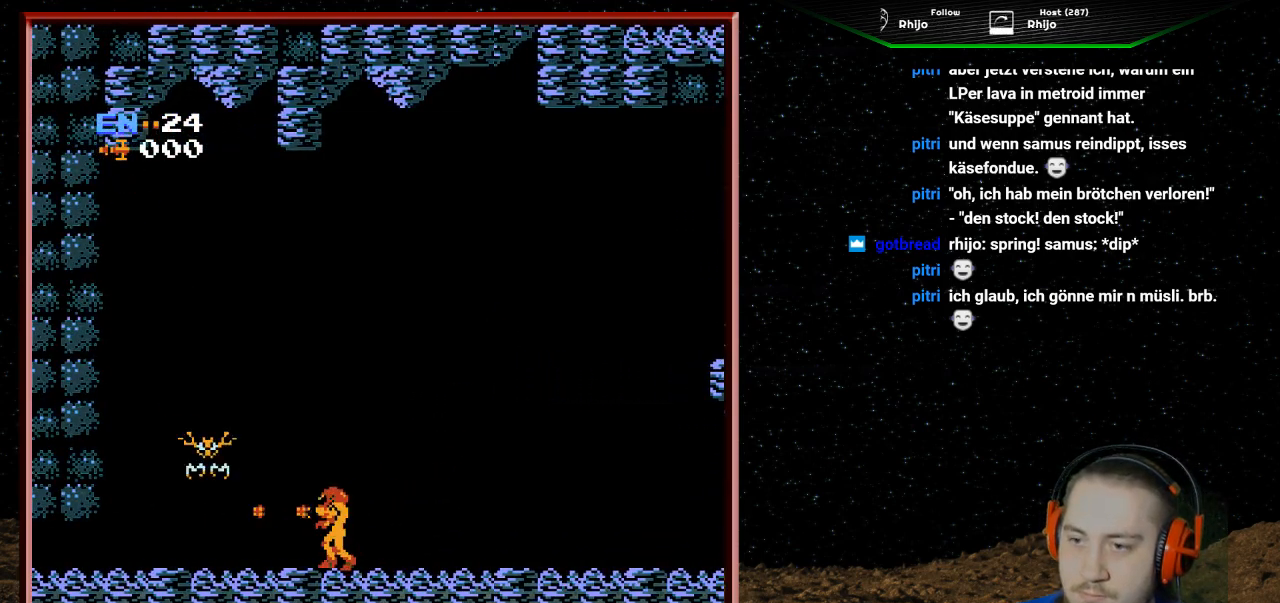
{"buttons": [], "events": [[33, "B", "down"], [67, "B", "up"], [133, "B", "down"], [167, "B", "up"], [200, "B", "down"], [233, "B", "up"], [267, "B", "down"], [333, "B", "up"], [367, "B", "down"], [400, "B", "up"], [433, "B", "down"], [467, "B", "up"]]}
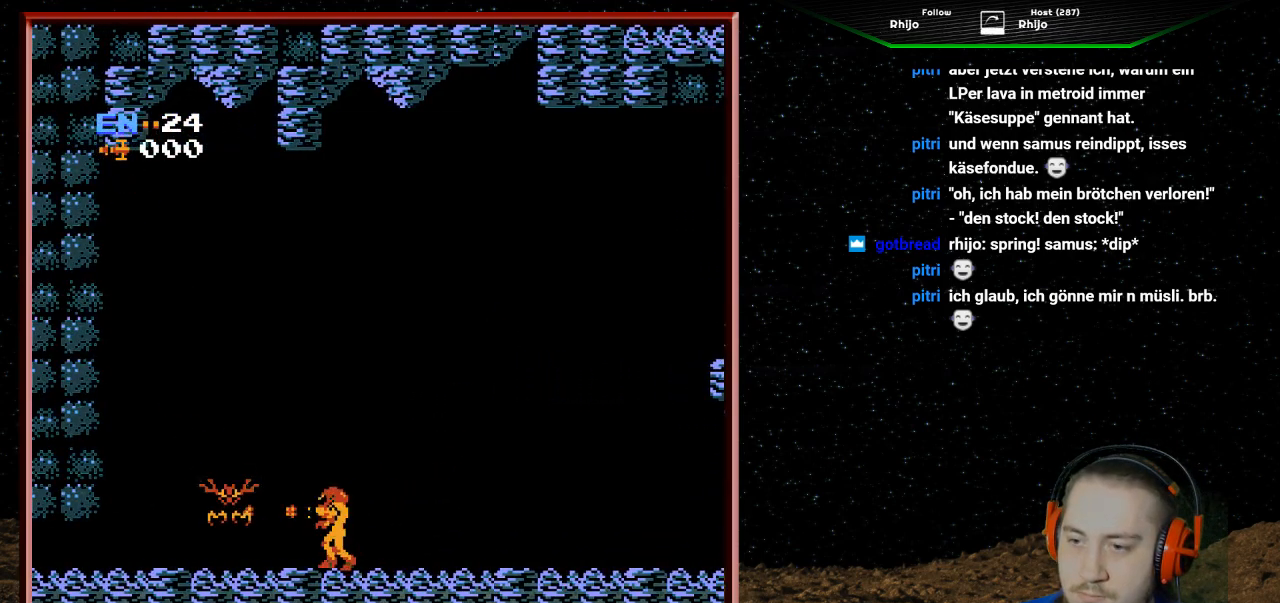
{"buttons": ["B"], "events": [[33, "B", "down"], [67, "B", "up"], [100, "B", "down"], [133, "B", "up"], [167, "B", "down"], [233, "B", "up"], [267, "B", "down"], [300, "B", "up"], [333, "B", "down"], [367, "B", "up"], [433, "B", "down"], [467, "B", "up"], [500, "B", "down"]]}
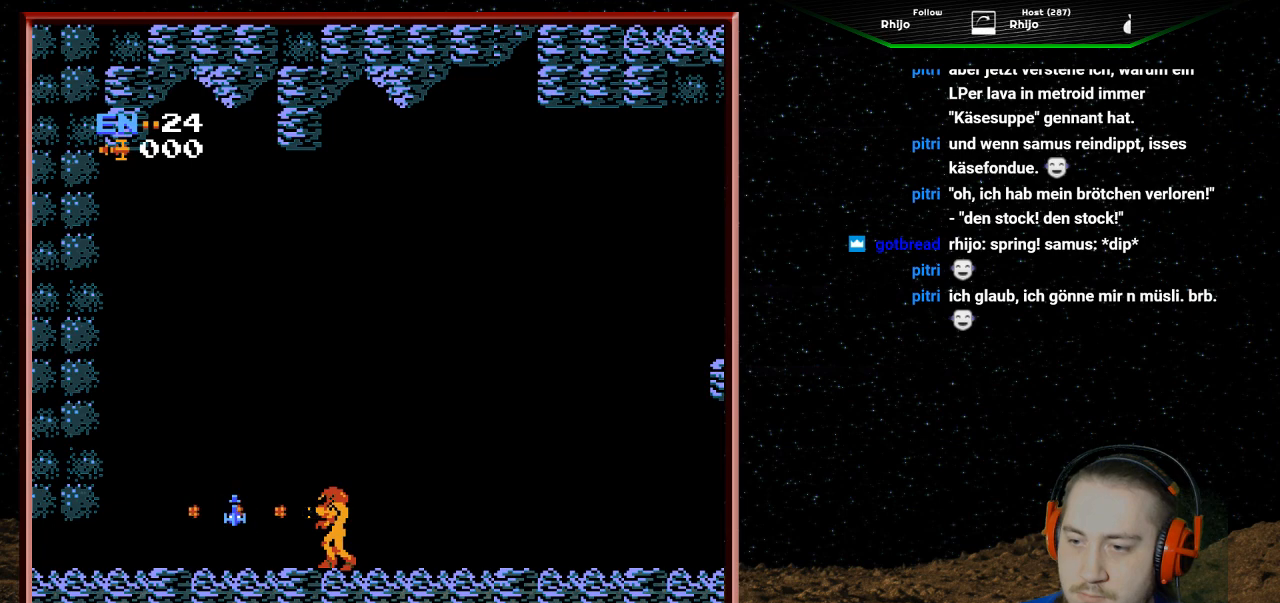
{"buttons": ["DPAD_LEFT"], "events": [[33, "B", "up"], [67, "B", "down"], [133, "B", "up"], [133, "DPAD_LEFT", "down"]]}
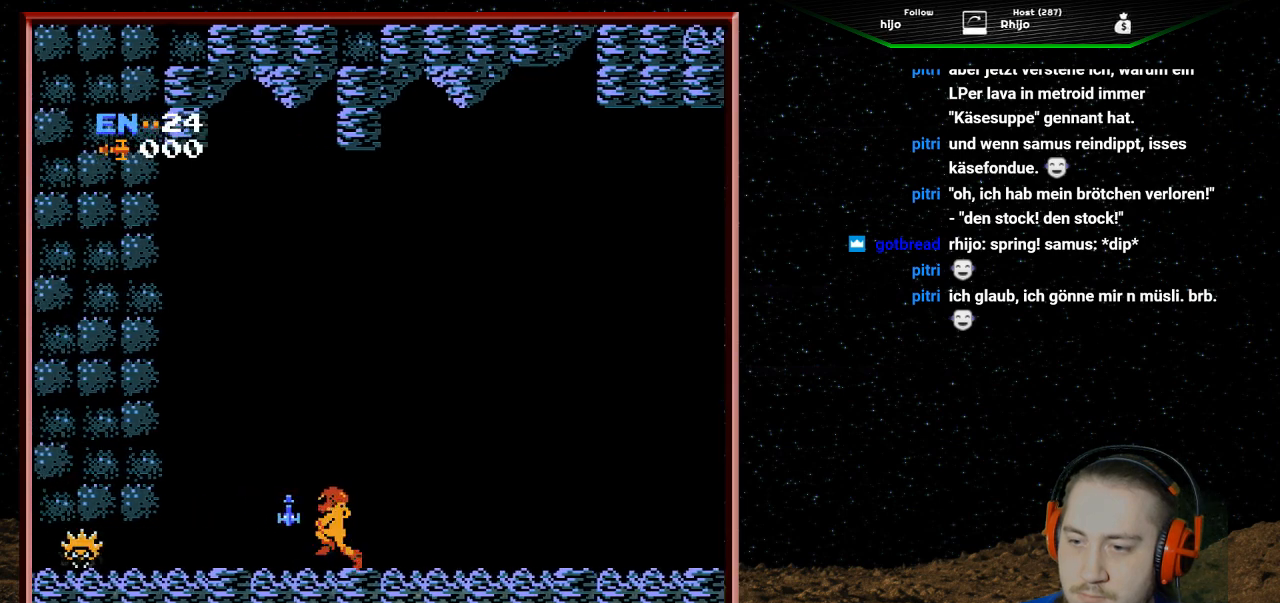
{"buttons": ["DPAD_RIGHT"], "events": [[133, "DPAD_LEFT", "up"], [200, "DPAD_RIGHT", "down"]]}
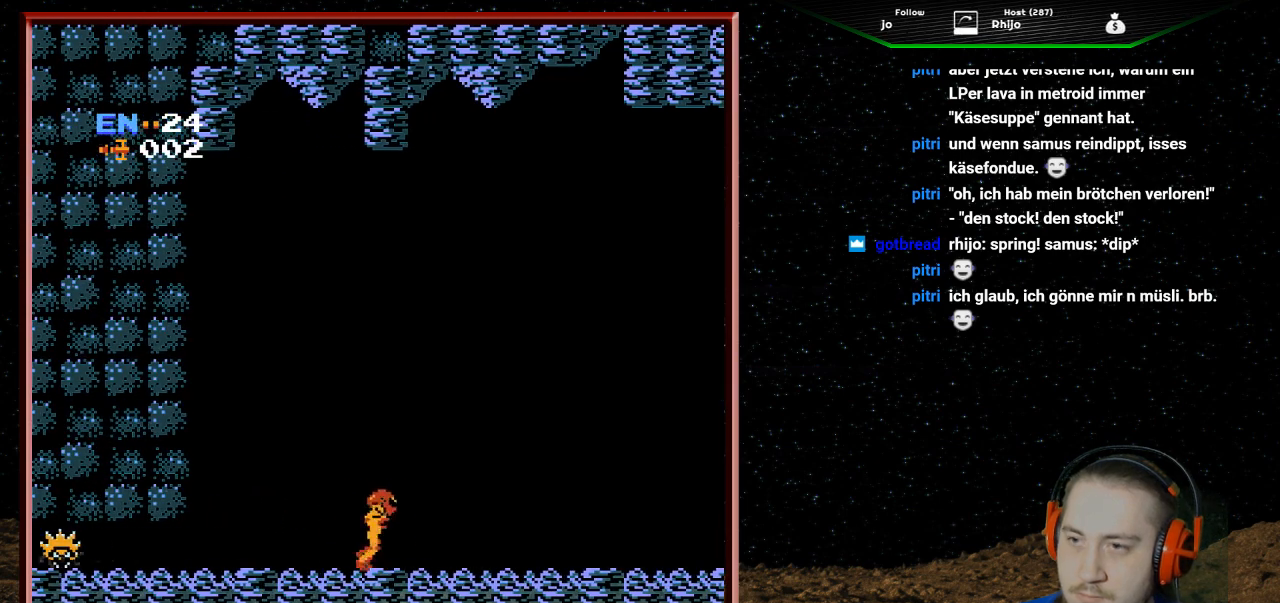
{"buttons": ["DPAD_RIGHT"], "events": []}
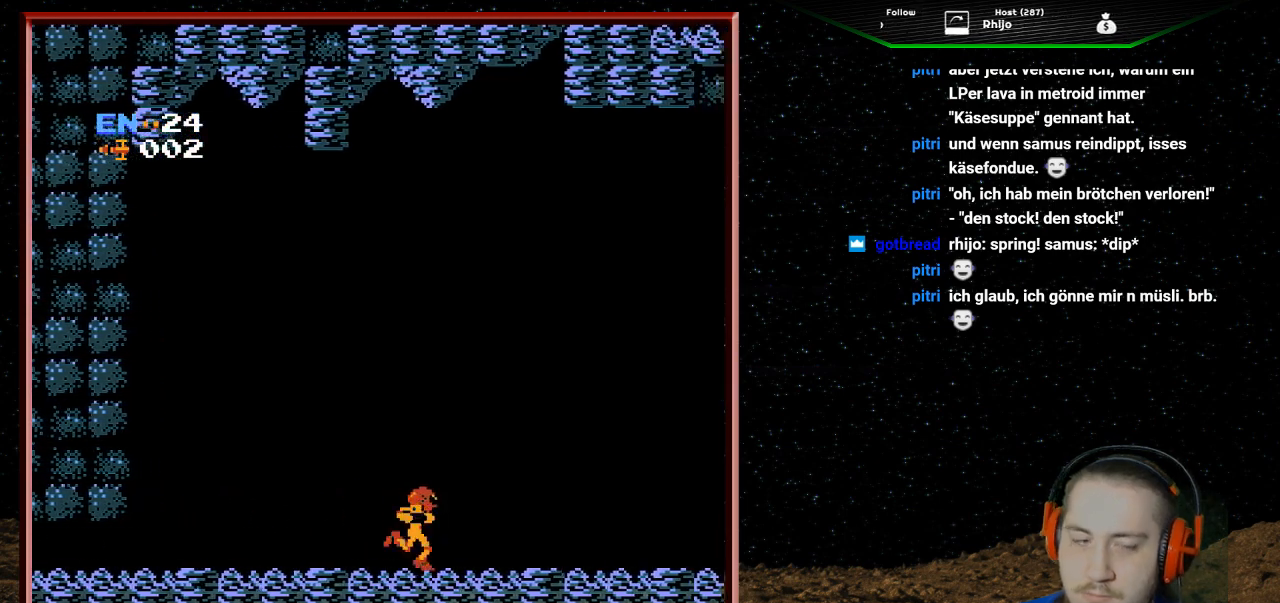
{"buttons": ["DPAD_RIGHT"], "events": []}
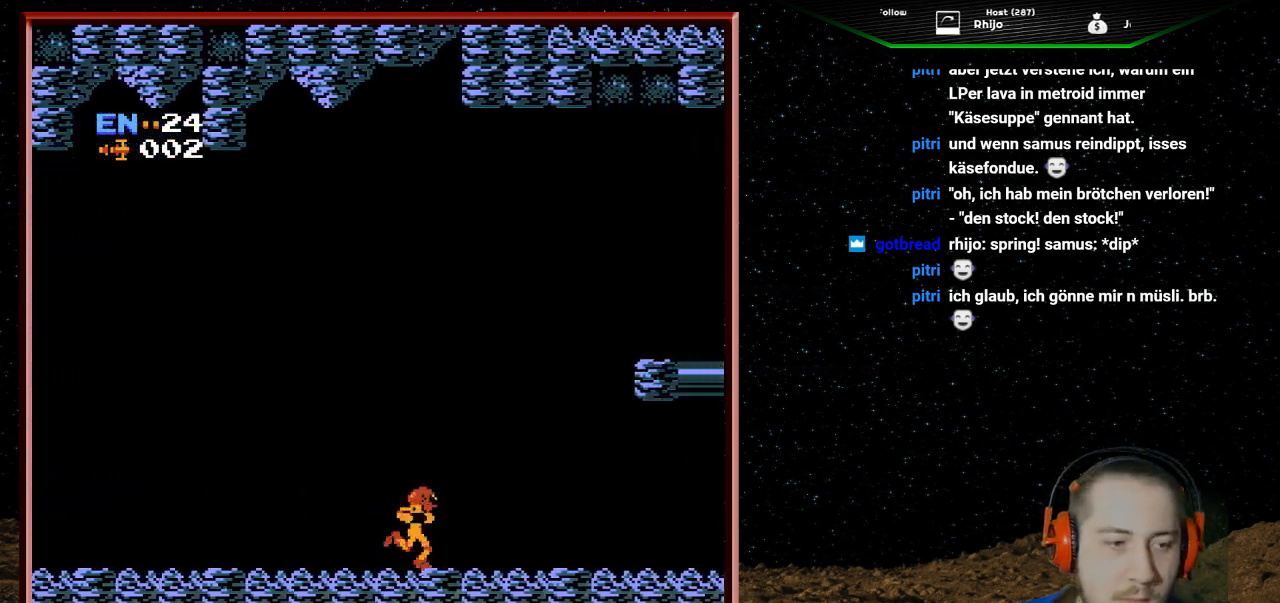
{"buttons": ["DPAD_RIGHT"], "events": []}
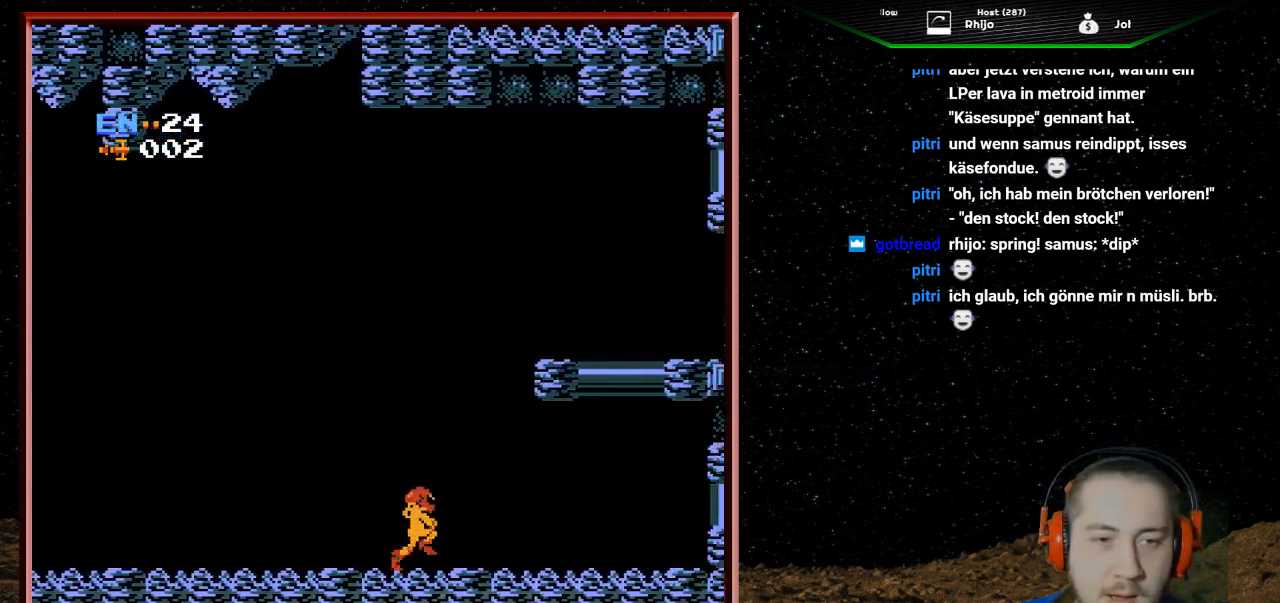
{"buttons": ["DPAD_RIGHT"], "events": []}
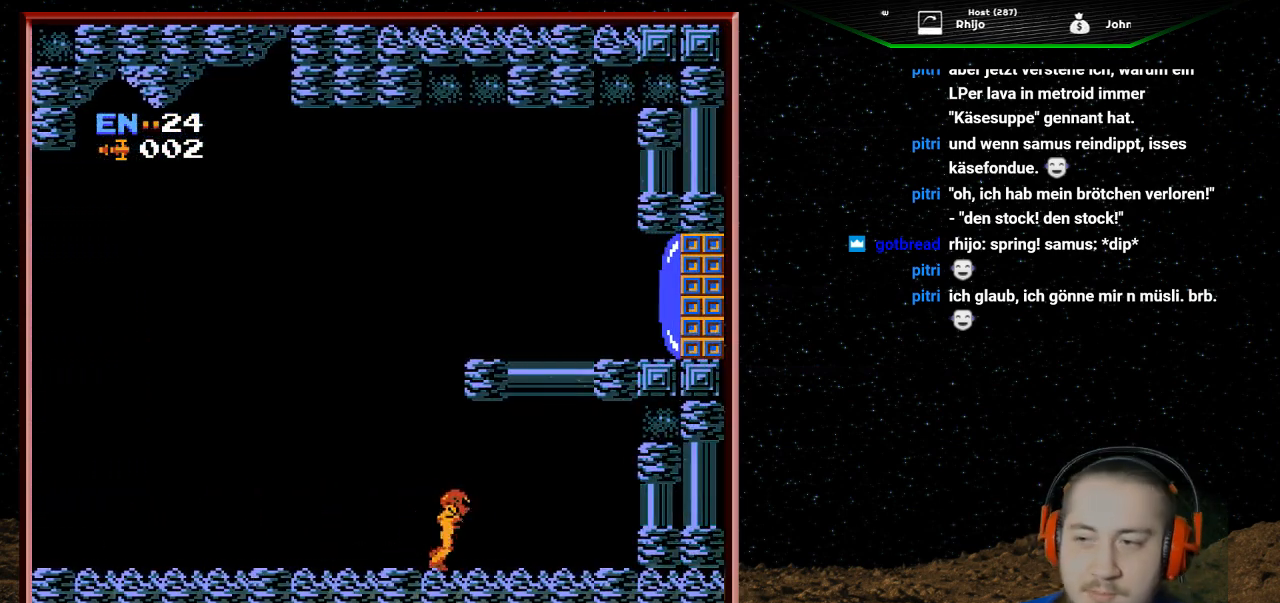
{"buttons": ["DPAD_RIGHT"], "events": []}
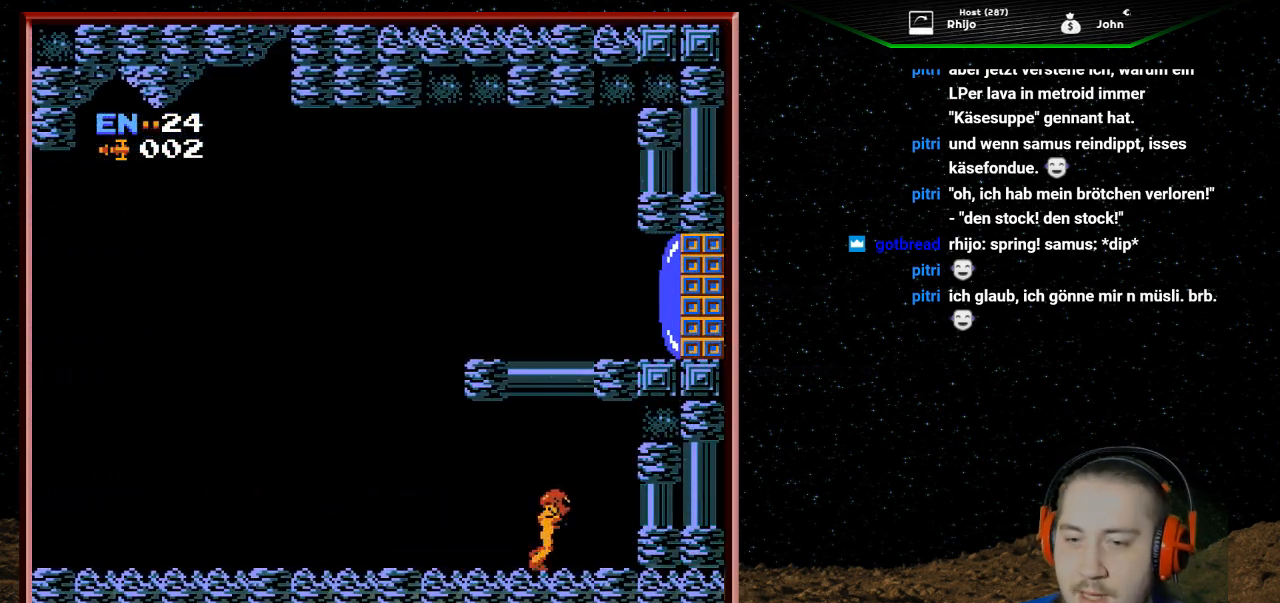
{"buttons": ["DPAD_LEFT"], "events": [[467, "DPAD_LEFT", "down"], [467, "DPAD_RIGHT", "up"]]}